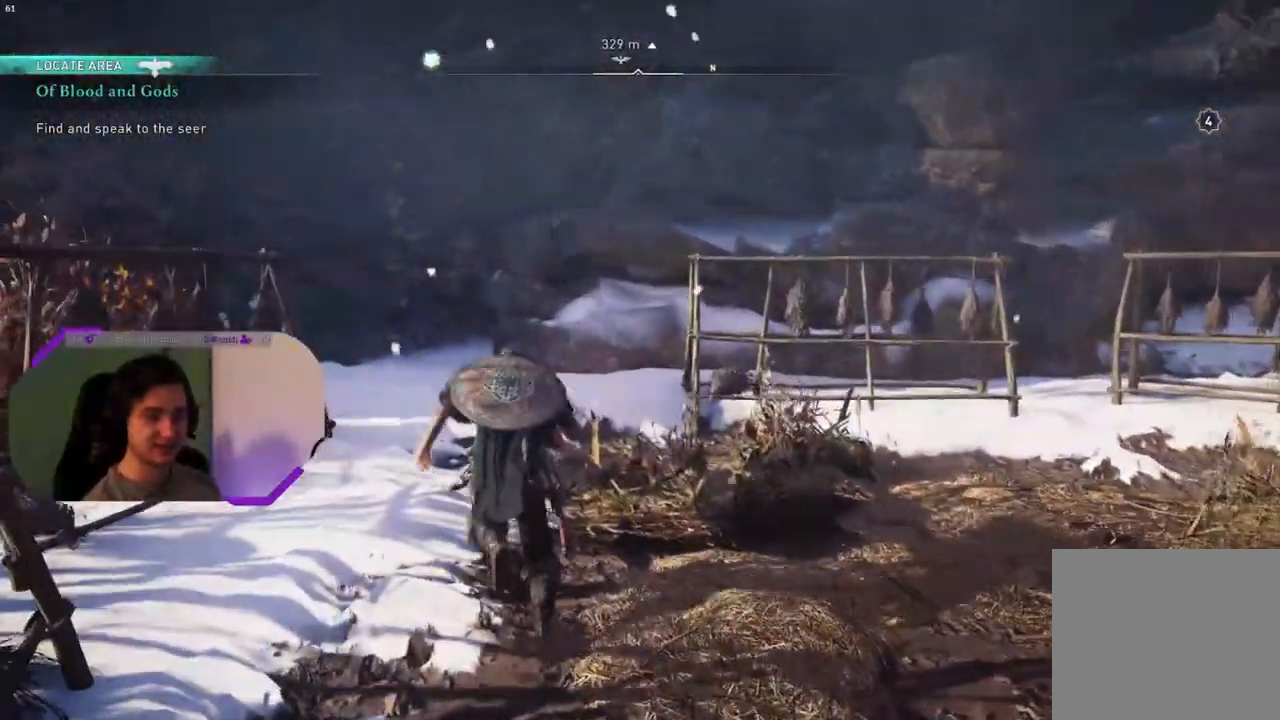
Gameplay with a controller (PlayStation layout); each line is a JSON object with the inputs held at the frame after it. "events" lists button and stick changes between this image and that frame as [ms after this image, input, new state], when the widget could be followed in between.
{"buttons": [], "left_stick": "up", "right_stick": "right", "events": [[417, "right_stick", "right"]]}
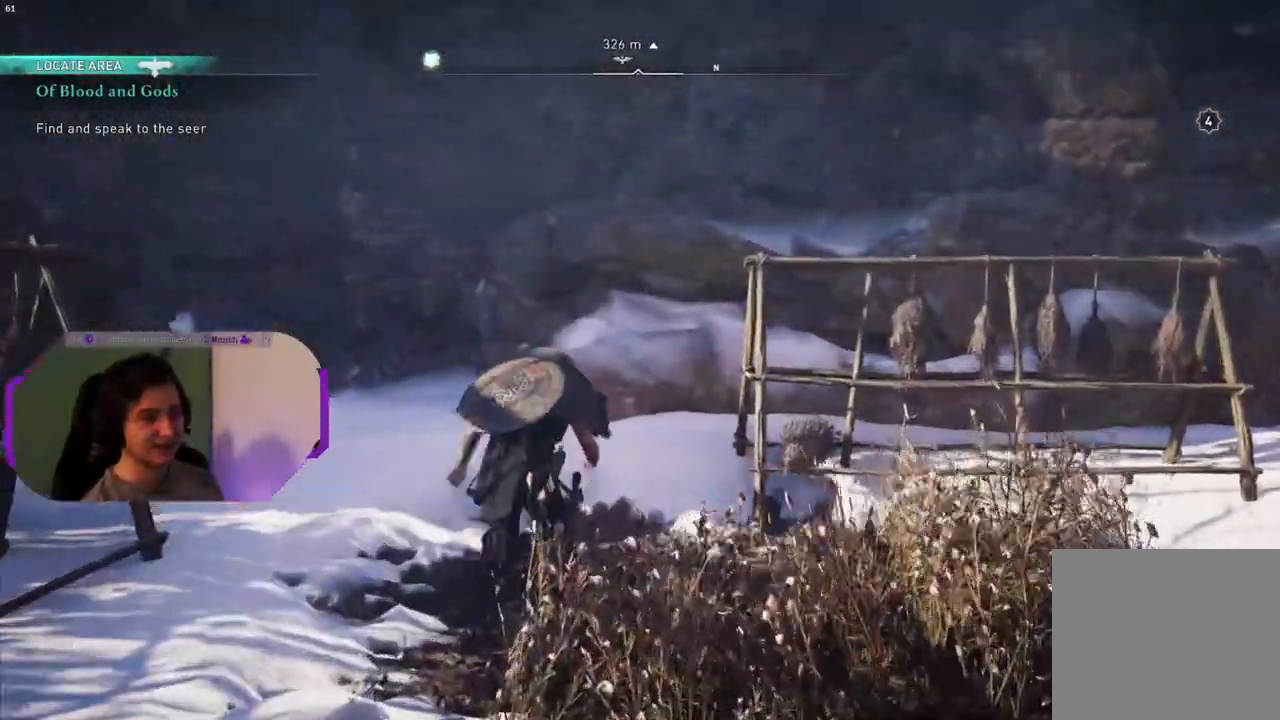
{"buttons": ["CROSS"], "left_stick": "up", "right_stick": "center", "events": [[200, "right_stick", "center"], [500, "CROSS", "down"]]}
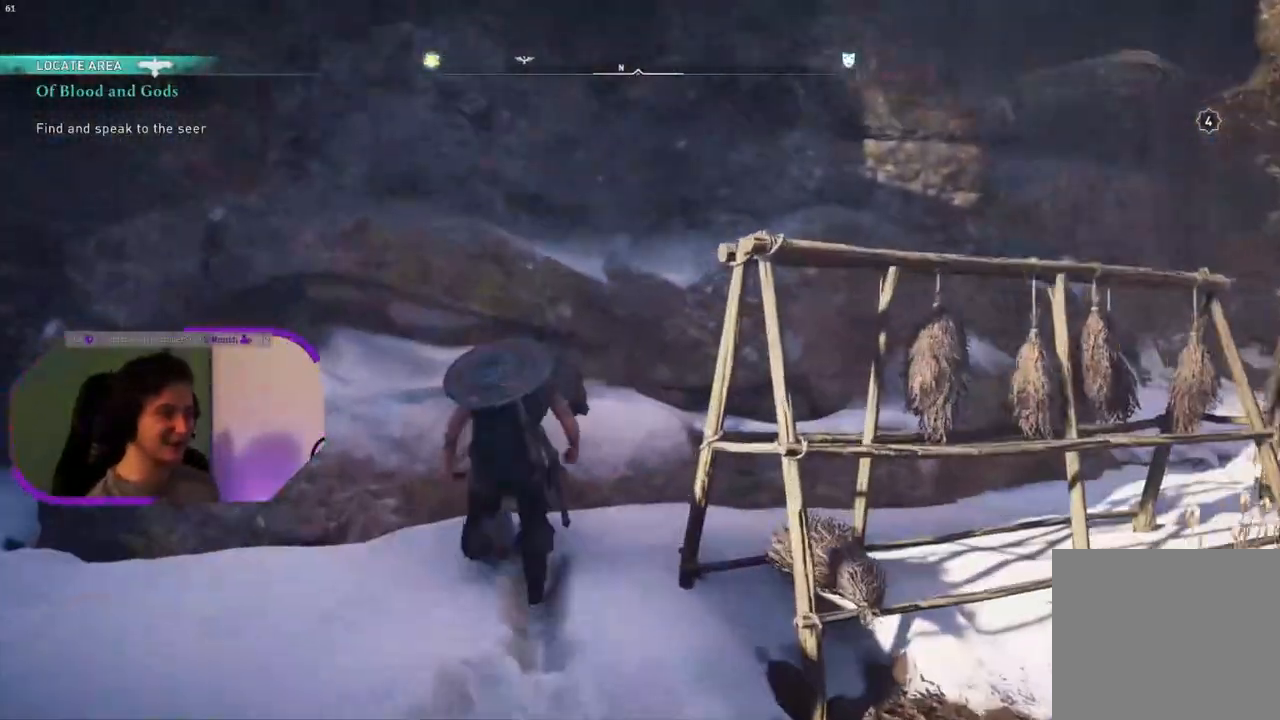
{"buttons": ["CROSS"], "left_stick": "up", "right_stick": "center", "events": []}
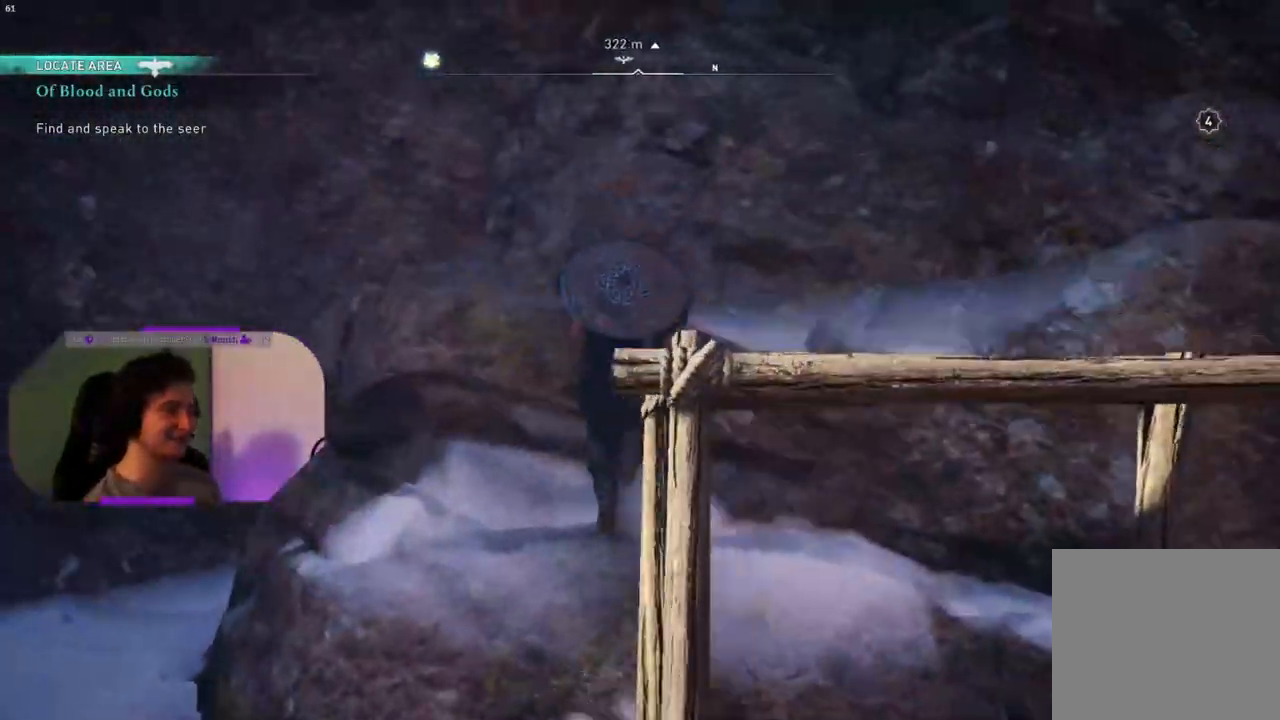
{"buttons": [], "left_stick": "up", "right_stick": "center", "events": [[33, "CROSS", "up"], [283, "right_stick", "up-right"], [500, "right_stick", "center"]]}
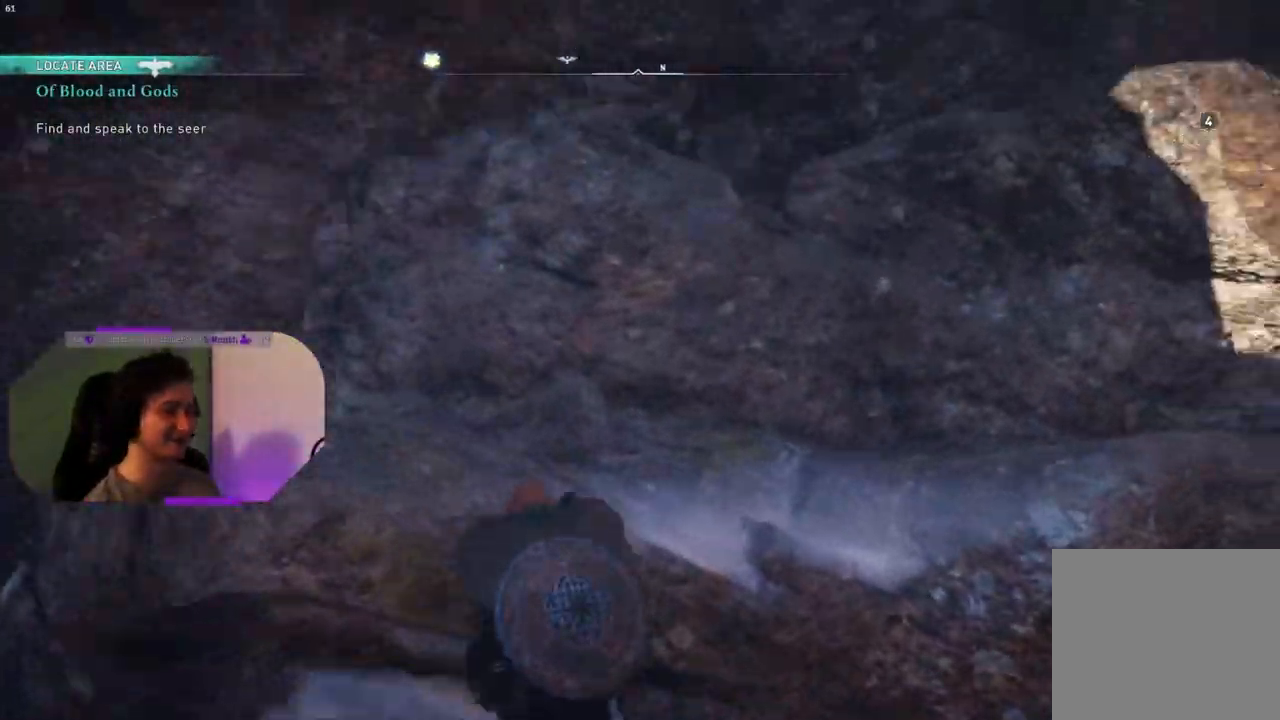
{"buttons": [], "left_stick": "up-right", "right_stick": "center", "events": [[250, "left_stick", "up-right"], [300, "right_stick", "up-right"], [450, "right_stick", "center"]]}
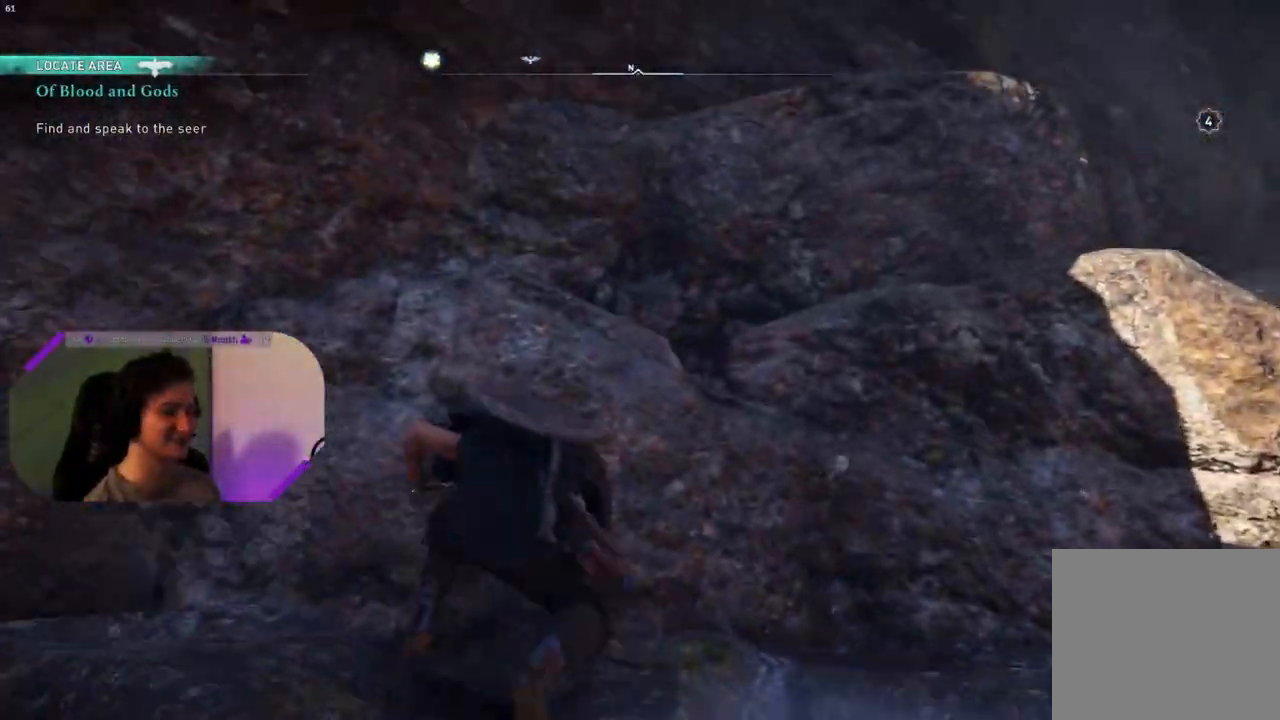
{"buttons": ["CROSS"], "left_stick": "up", "right_stick": "center", "events": [[150, "CROSS", "down"], [250, "left_stick", "up"]]}
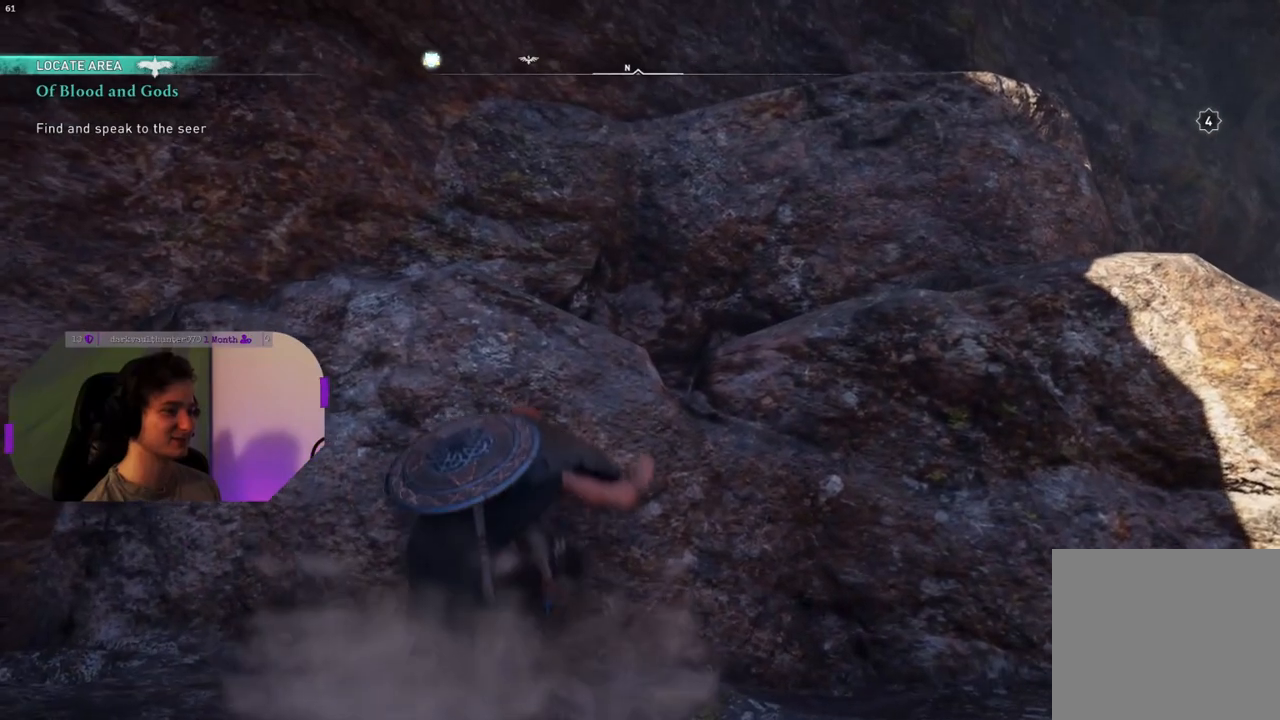
{"buttons": [], "left_stick": "up", "right_stick": "center", "events": [[417, "CROSS", "up"]]}
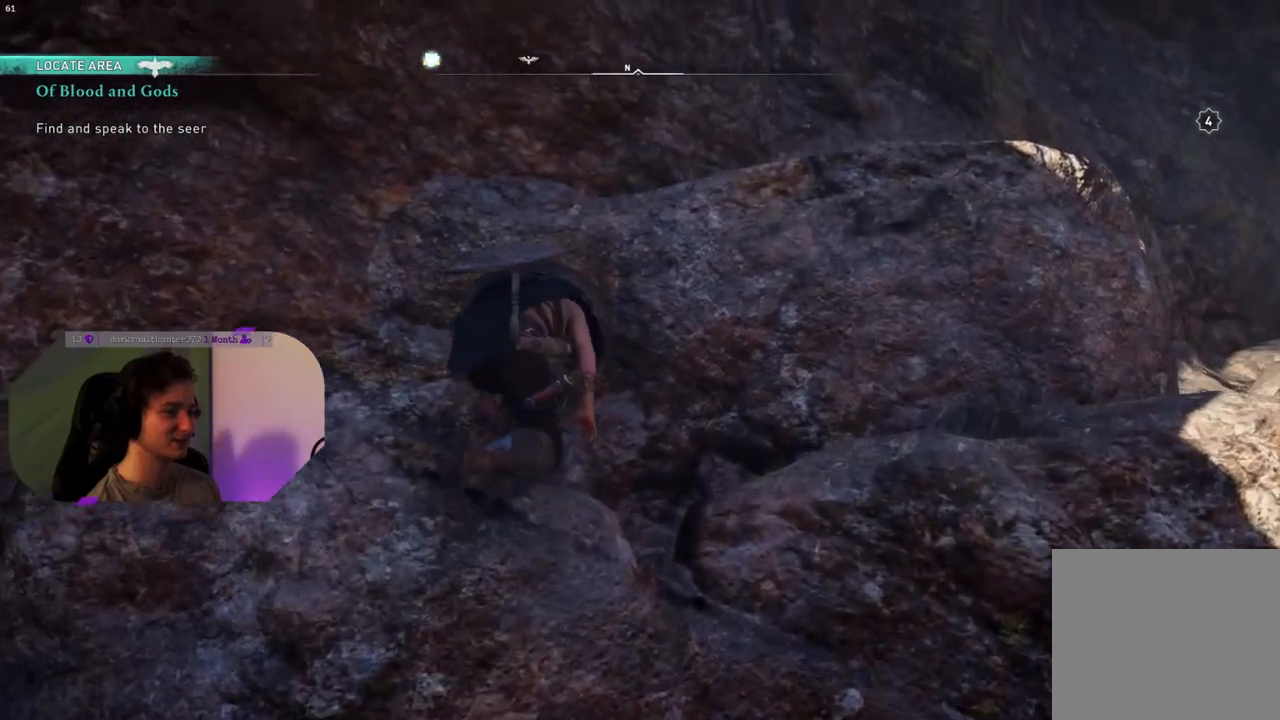
{"buttons": ["CROSS"], "left_stick": "up", "right_stick": "center", "events": [[300, "CROSS", "down"]]}
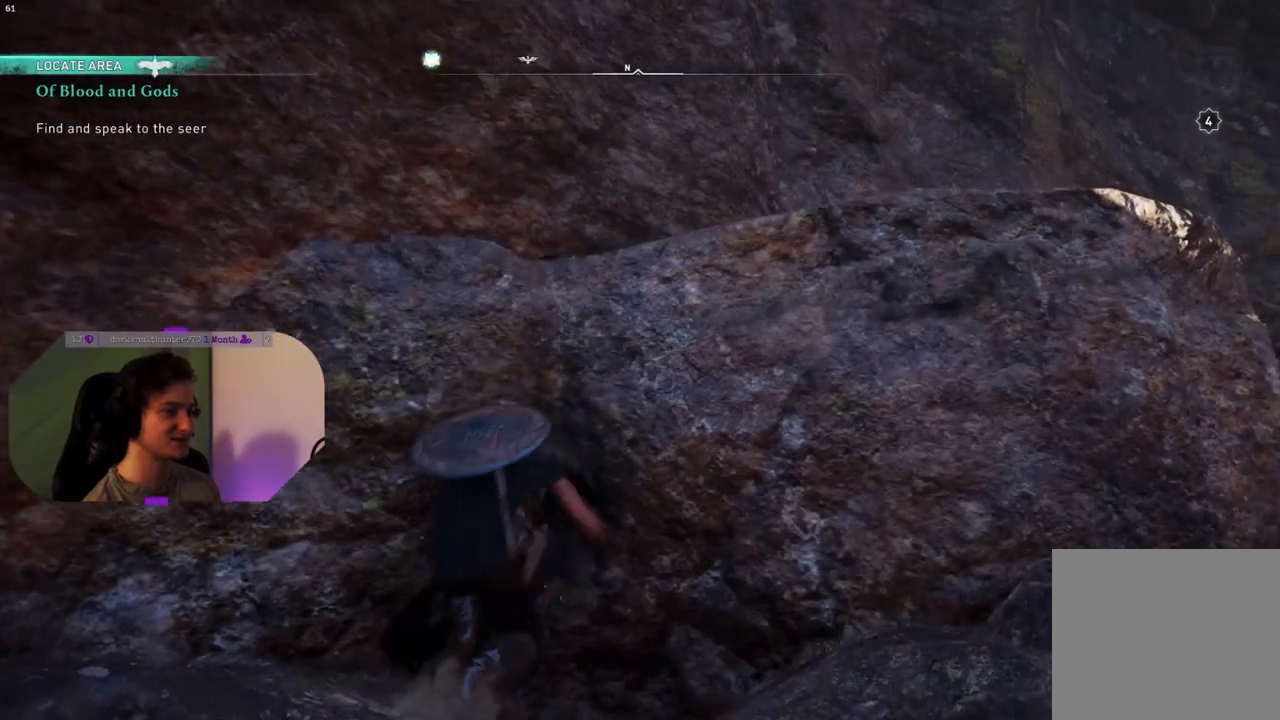
{"buttons": [], "left_stick": "up-right", "right_stick": "center", "events": [[50, "left_stick", "up-right"], [400, "CROSS", "up"]]}
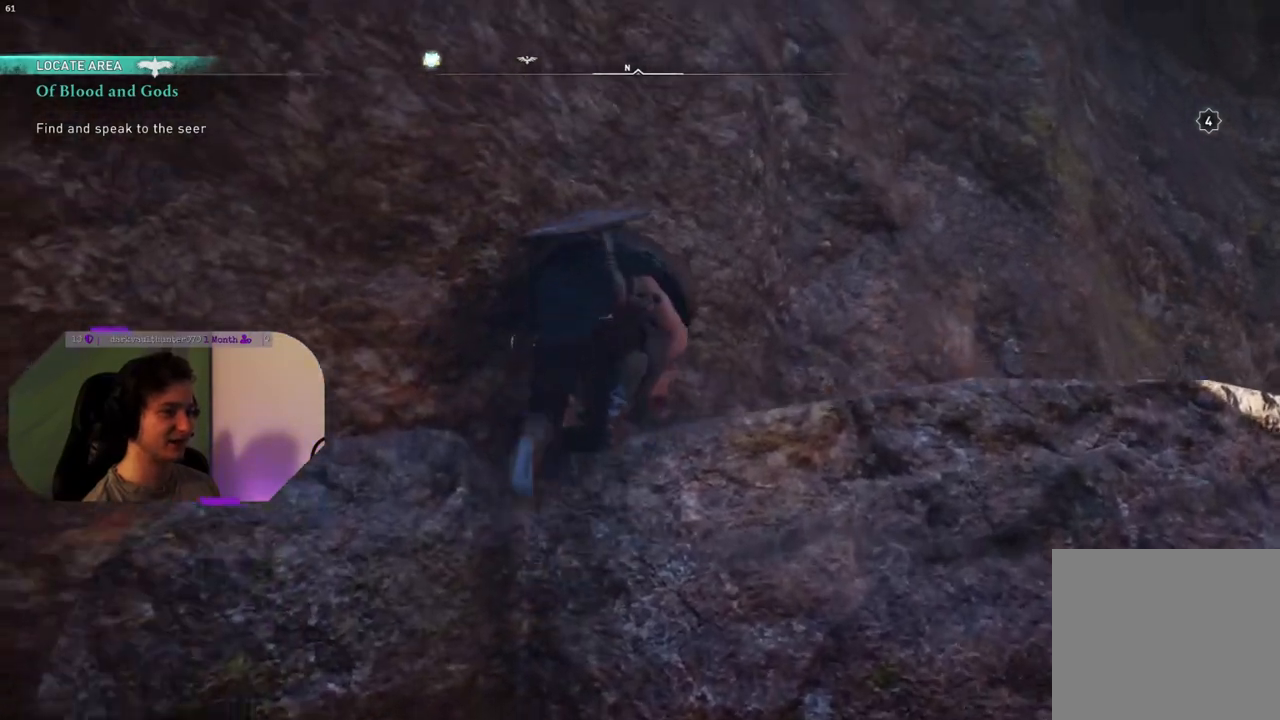
{"buttons": [], "left_stick": "up-right", "right_stick": "center", "events": [[117, "right_stick", "down"], [350, "right_stick", "center"]]}
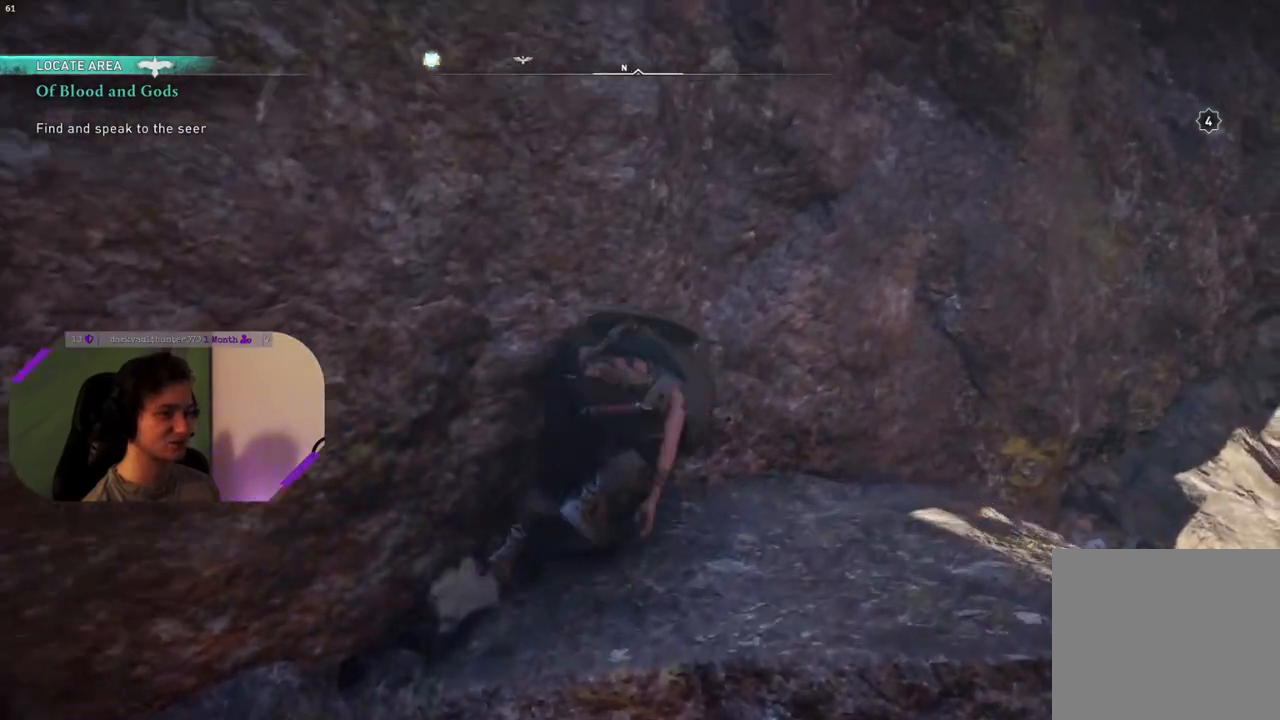
{"buttons": ["CROSS"], "left_stick": "up-left", "right_stick": "center", "events": [[33, "left_stick", "up"], [167, "left_stick", "up-left"], [183, "CROSS", "down"]]}
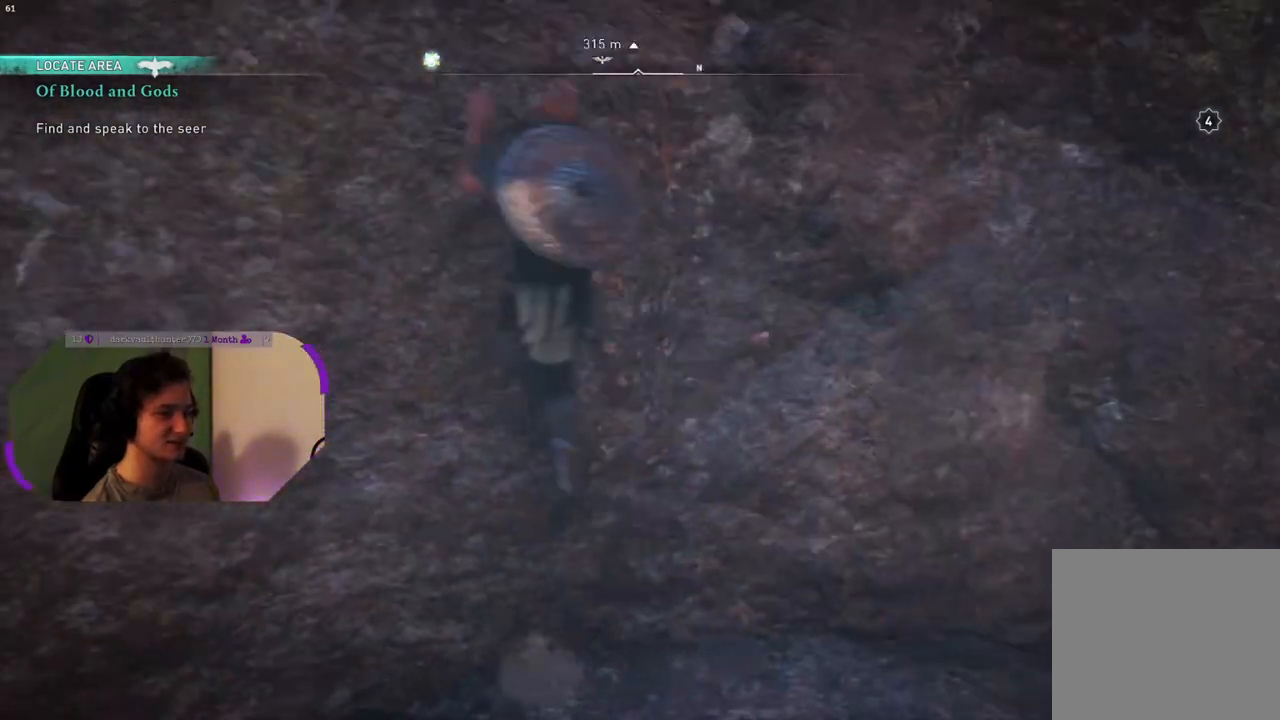
{"buttons": [], "left_stick": "up-left", "right_stick": "center", "events": [[367, "CROSS", "up"]]}
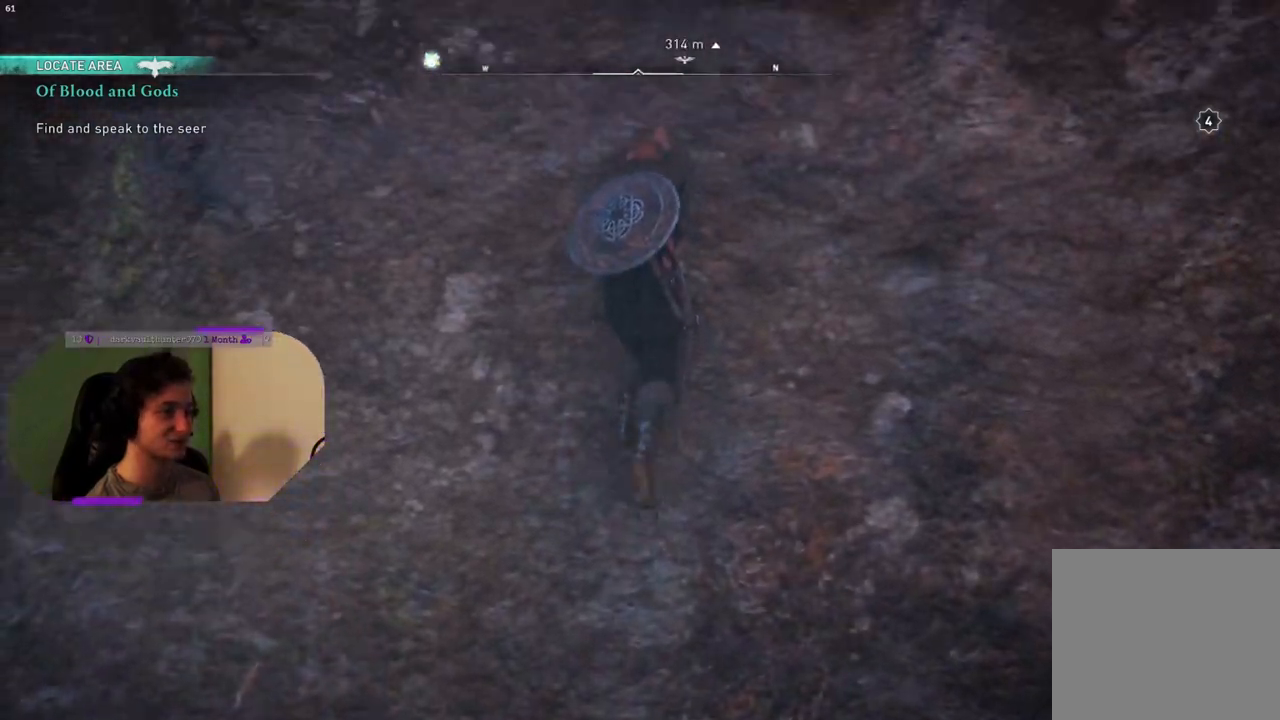
{"buttons": [], "left_stick": "up-left", "right_stick": "center", "events": []}
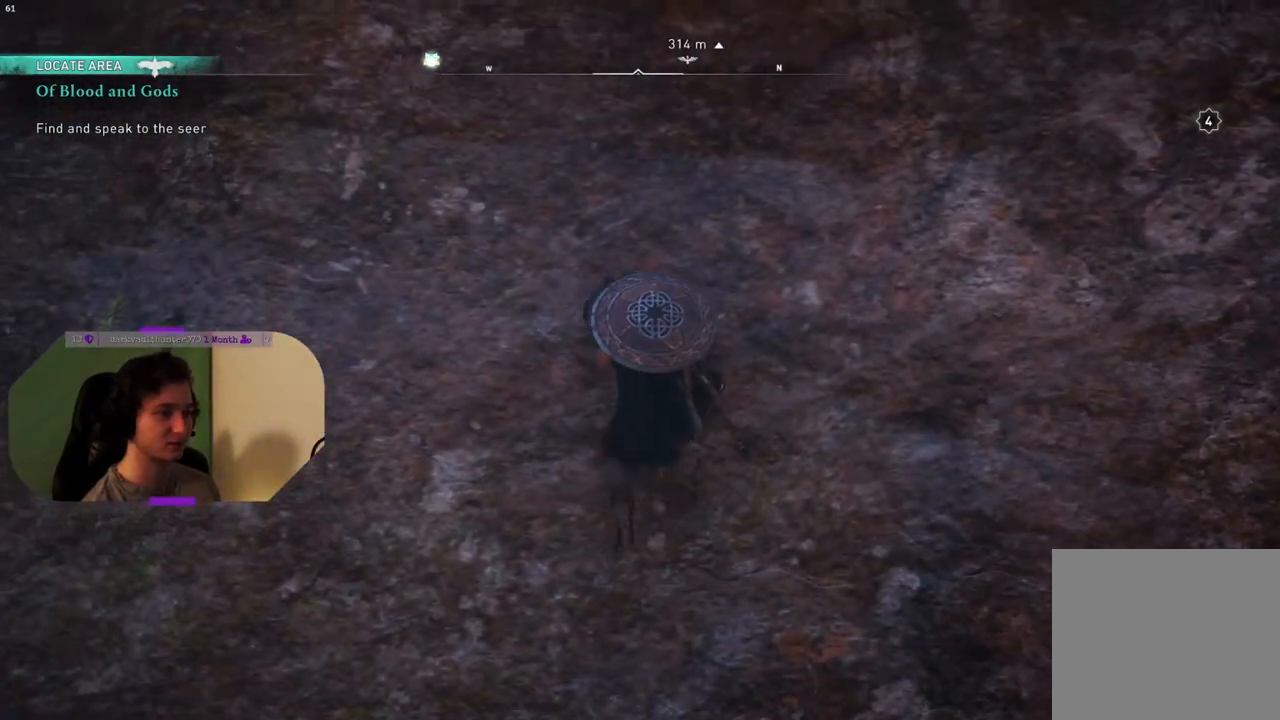
{"buttons": ["CROSS"], "left_stick": "up-left", "right_stick": "center", "events": [[117, "CROSS", "down"]]}
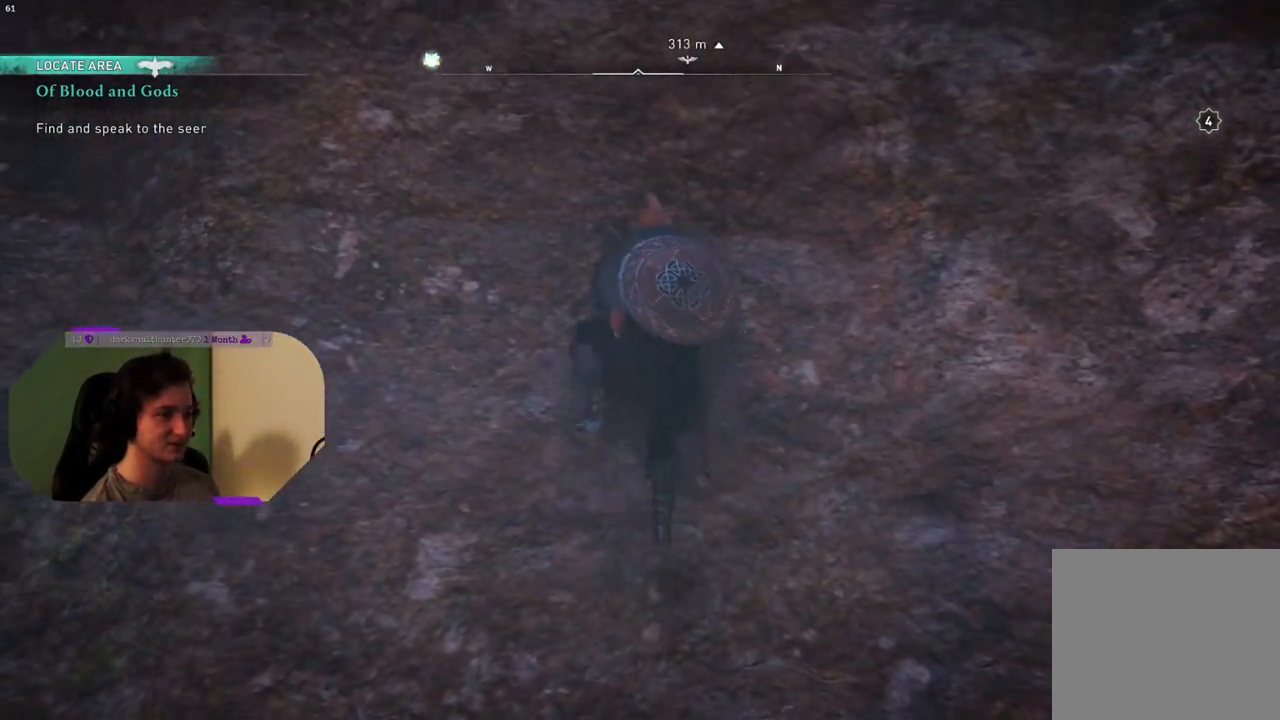
{"buttons": ["CROSS"], "left_stick": "up-left", "right_stick": "center", "events": []}
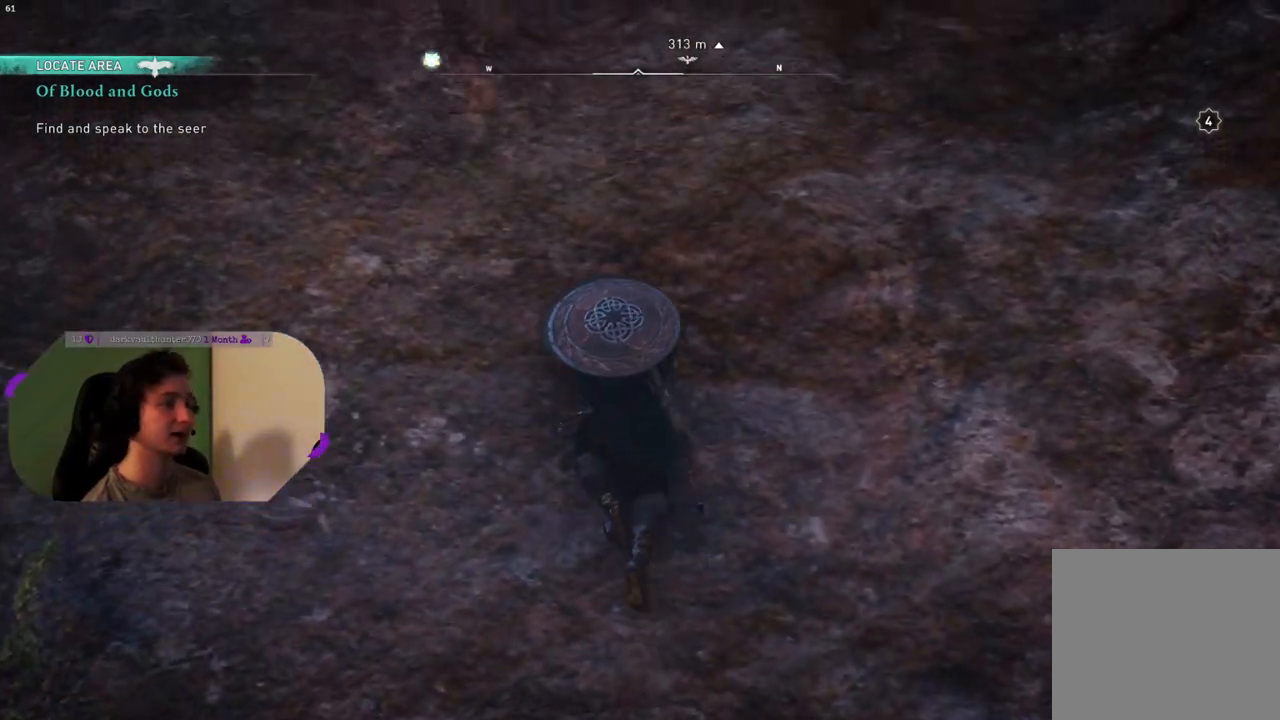
{"buttons": ["CROSS"], "left_stick": "up-left", "right_stick": "center", "events": []}
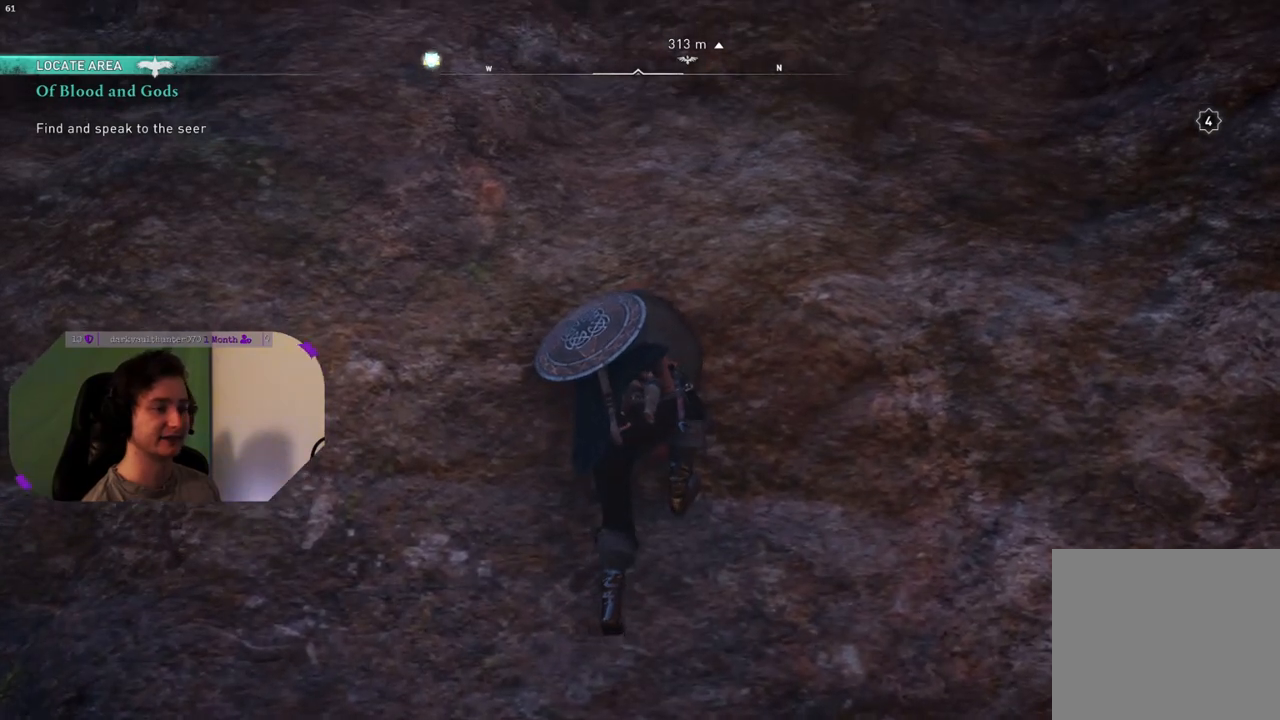
{"buttons": [], "left_stick": "up", "right_stick": "center", "events": [[17, "CROSS", "up"], [133, "CROSS", "down"], [283, "CROSS", "up"], [367, "CROSS", "down"], [467, "left_stick", "up"], [483, "CROSS", "up"]]}
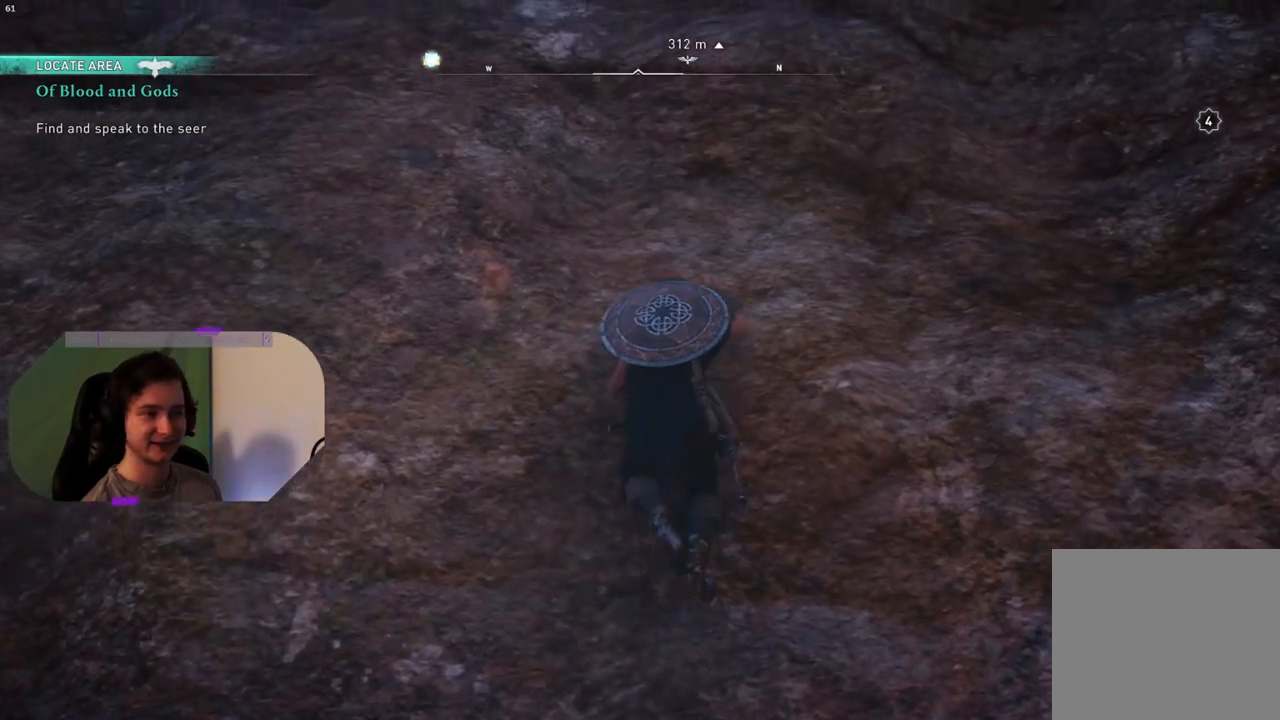
{"buttons": [], "left_stick": "up", "right_stick": "center", "events": [[83, "CROSS", "down"], [217, "CROSS", "up"], [333, "CROSS", "down"], [433, "CROSS", "up"]]}
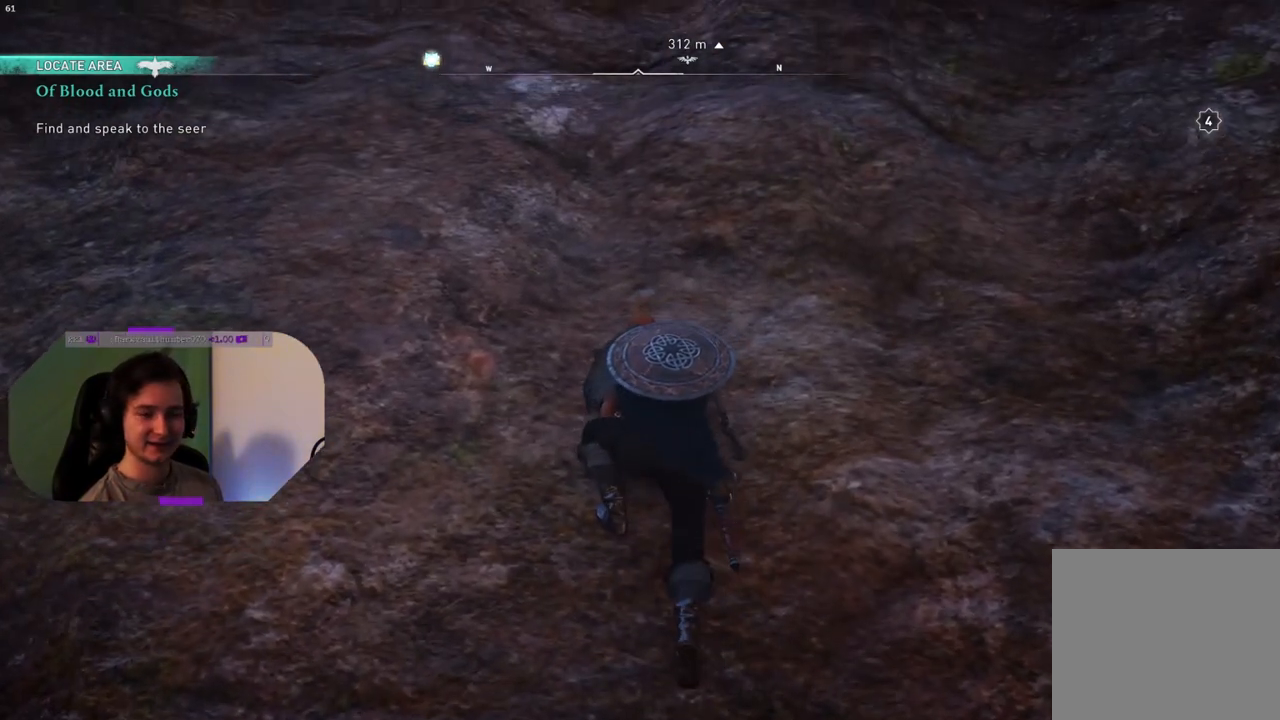
{"buttons": [], "left_stick": "up", "right_stick": "center", "events": [[67, "CROSS", "down"], [200, "CROSS", "up"], [300, "CROSS", "down"], [433, "CROSS", "up"]]}
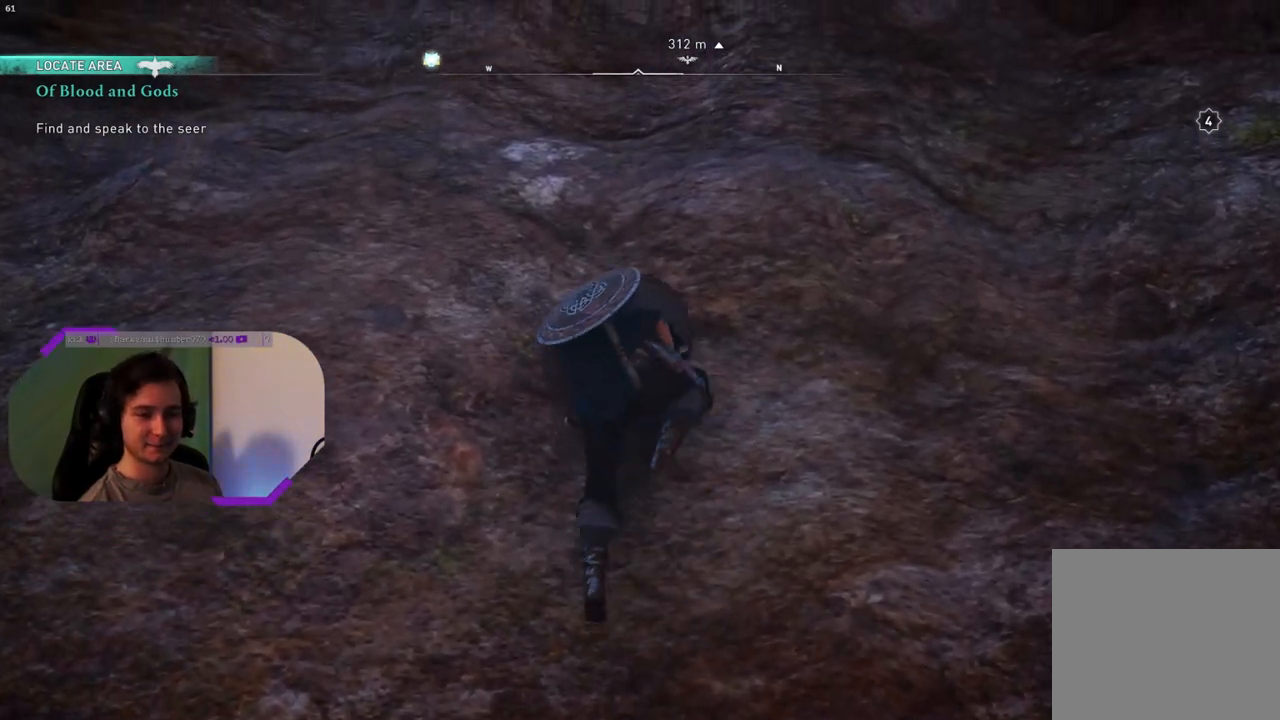
{"buttons": ["CROSS"], "left_stick": "up", "right_stick": "center", "events": [[17, "CROSS", "down"], [150, "CROSS", "up"], [250, "CROSS", "down"], [367, "CROSS", "up"], [483, "CROSS", "down"]]}
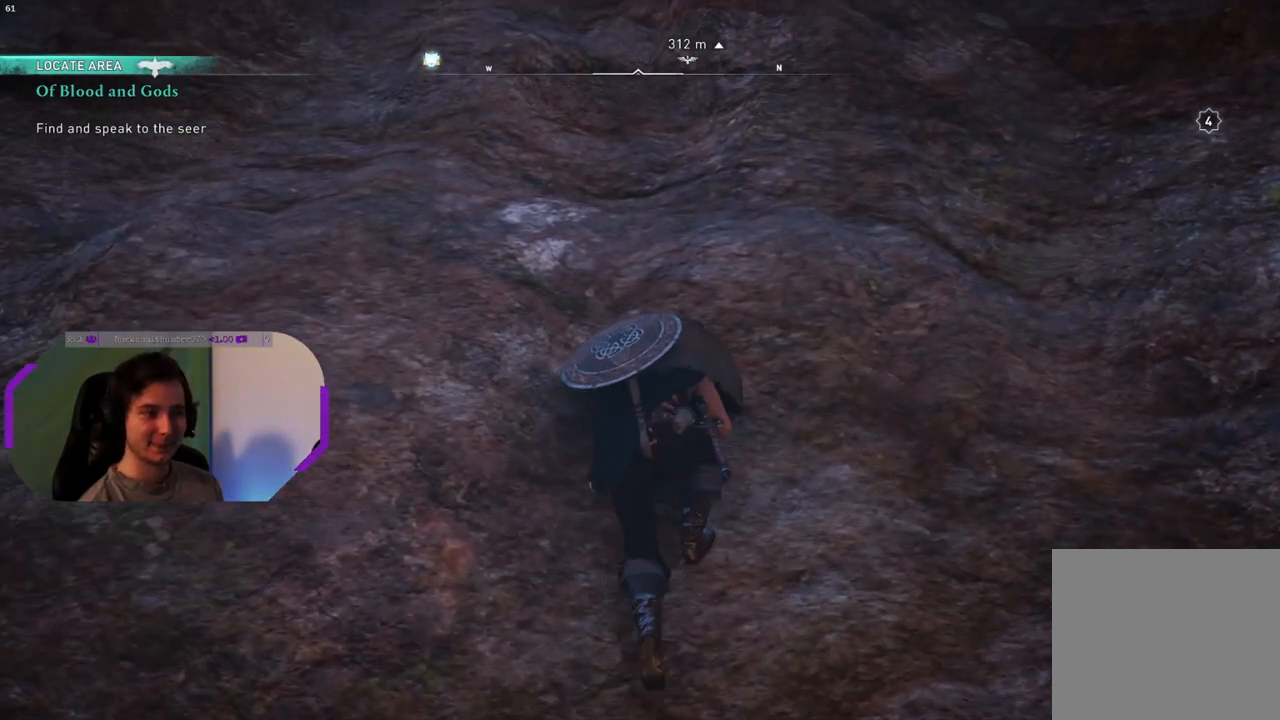
{"buttons": [], "left_stick": "up", "right_stick": "center", "events": [[100, "CROSS", "up"], [167, "CROSS", "down"], [283, "CROSS", "up"], [367, "CROSS", "down"], [500, "CROSS", "up"]]}
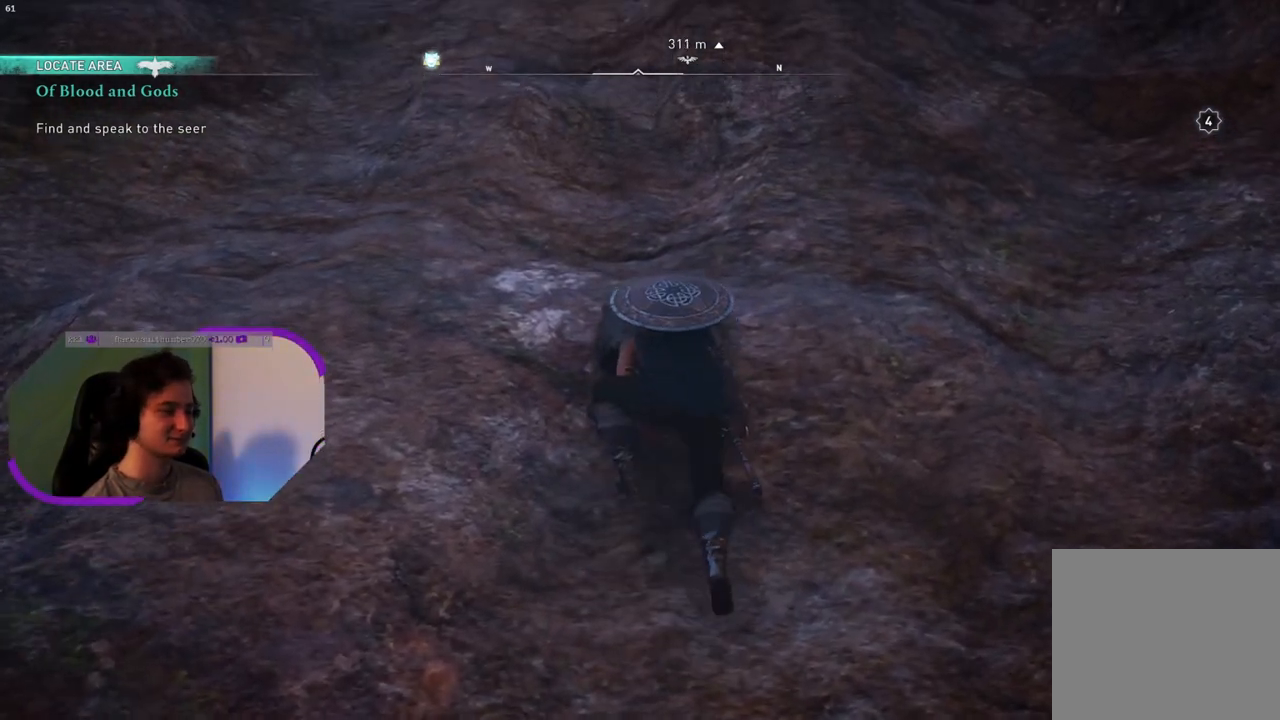
{"buttons": ["CROSS"], "left_stick": "up", "right_stick": "center", "events": [[83, "CROSS", "down"], [183, "CROSS", "up"], [267, "CROSS", "down"], [383, "CROSS", "up"], [483, "CROSS", "down"]]}
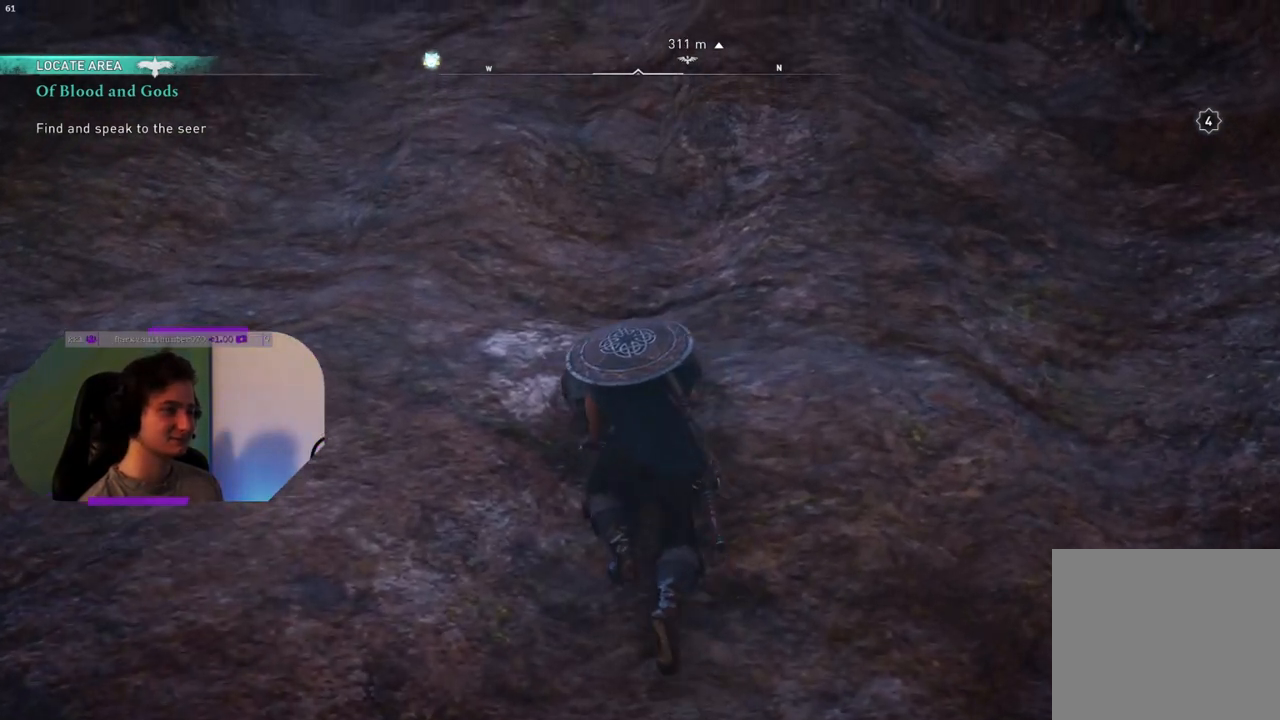
{"buttons": [], "left_stick": "up", "right_stick": "center", "events": [[67, "CROSS", "up"], [167, "CROSS", "down"], [300, "CROSS", "up"], [383, "CROSS", "down"], [500, "CROSS", "up"]]}
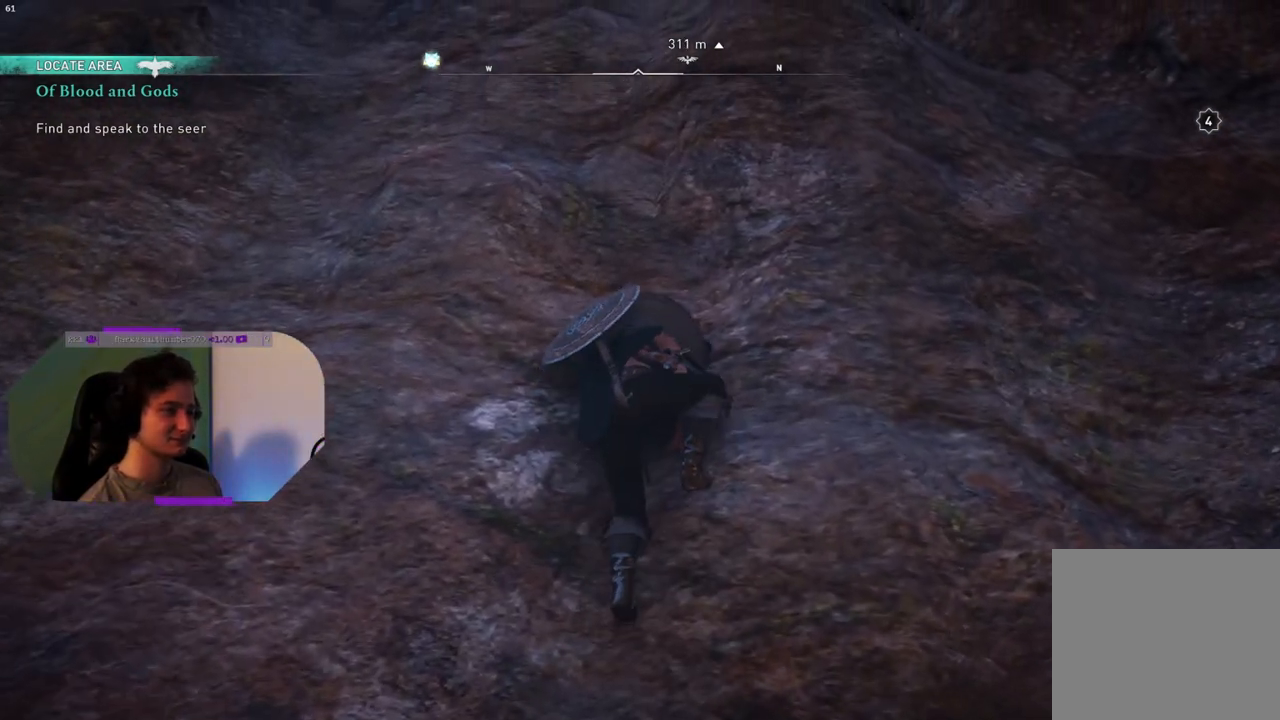
{"buttons": ["CROSS"], "left_stick": "up", "right_stick": "center", "events": [[67, "CROSS", "down"], [200, "CROSS", "up"], [283, "CROSS", "down"], [400, "CROSS", "up"], [500, "CROSS", "down"]]}
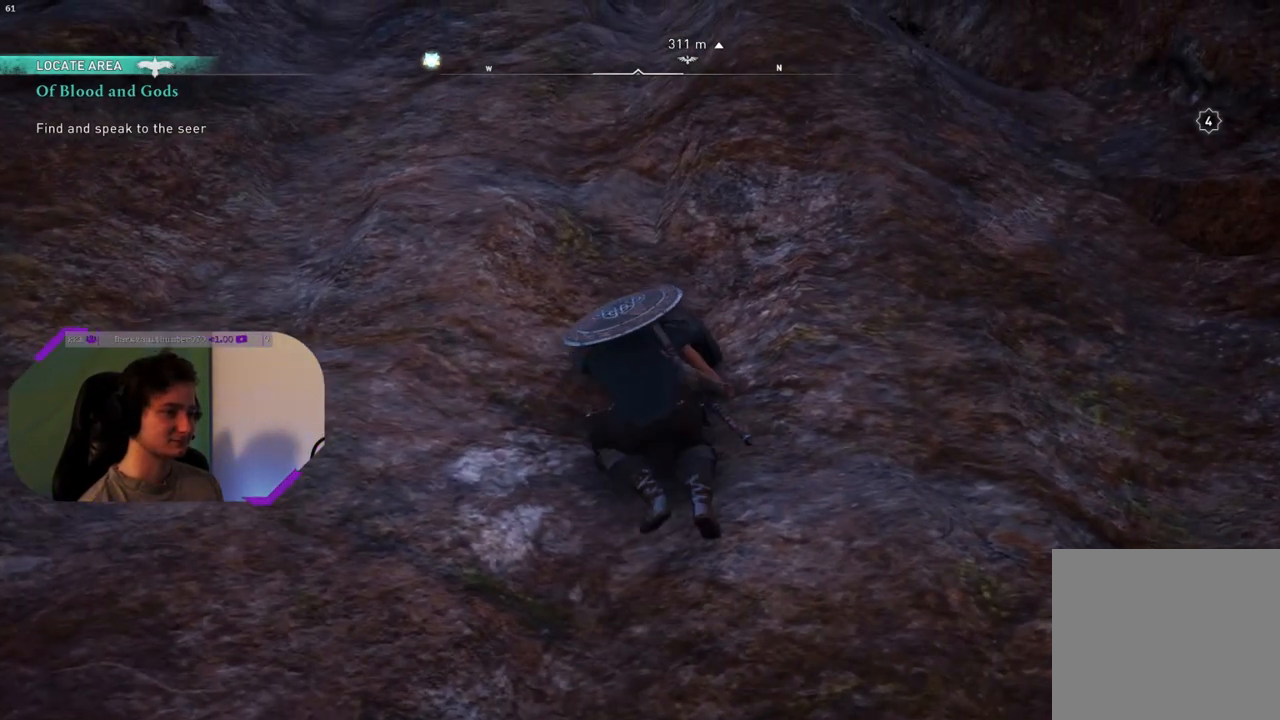
{"buttons": ["CROSS"], "left_stick": "up", "right_stick": "center", "events": [[117, "CROSS", "up"], [183, "CROSS", "down"], [317, "CROSS", "up"], [383, "CROSS", "down"]]}
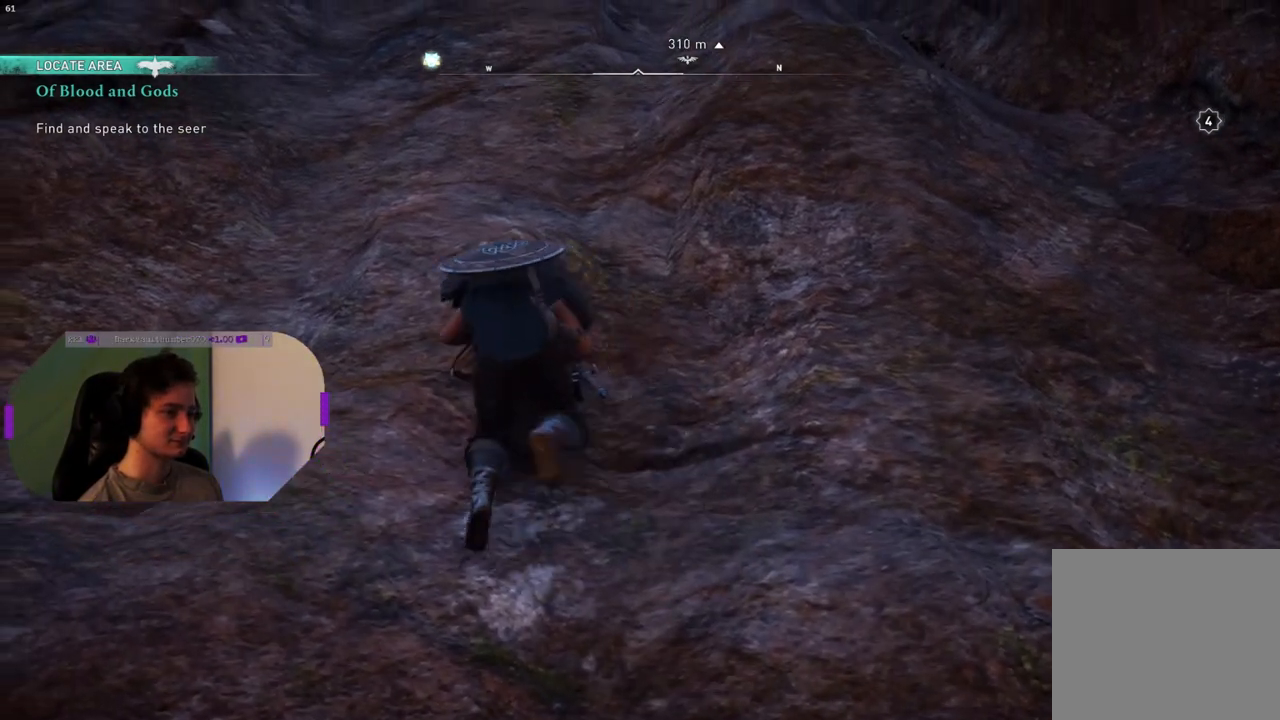
{"buttons": [], "left_stick": "up", "right_stick": "center", "events": [[17, "CROSS", "up"], [117, "CROSS", "down"], [233, "CROSS", "up"], [333, "CROSS", "down"], [467, "CROSS", "up"]]}
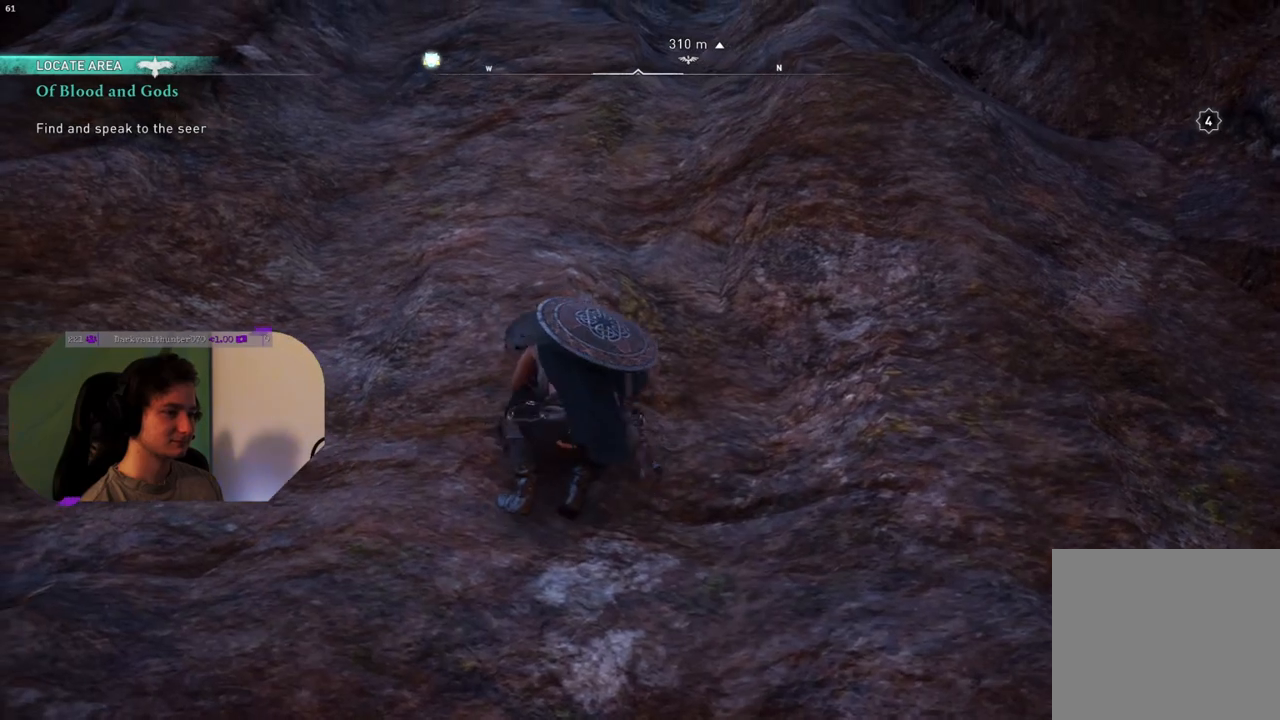
{"buttons": ["CROSS"], "left_stick": "up", "right_stick": "center", "events": [[50, "CROSS", "down"], [167, "CROSS", "up"], [267, "CROSS", "down"], [367, "CROSS", "up"], [467, "CROSS", "down"]]}
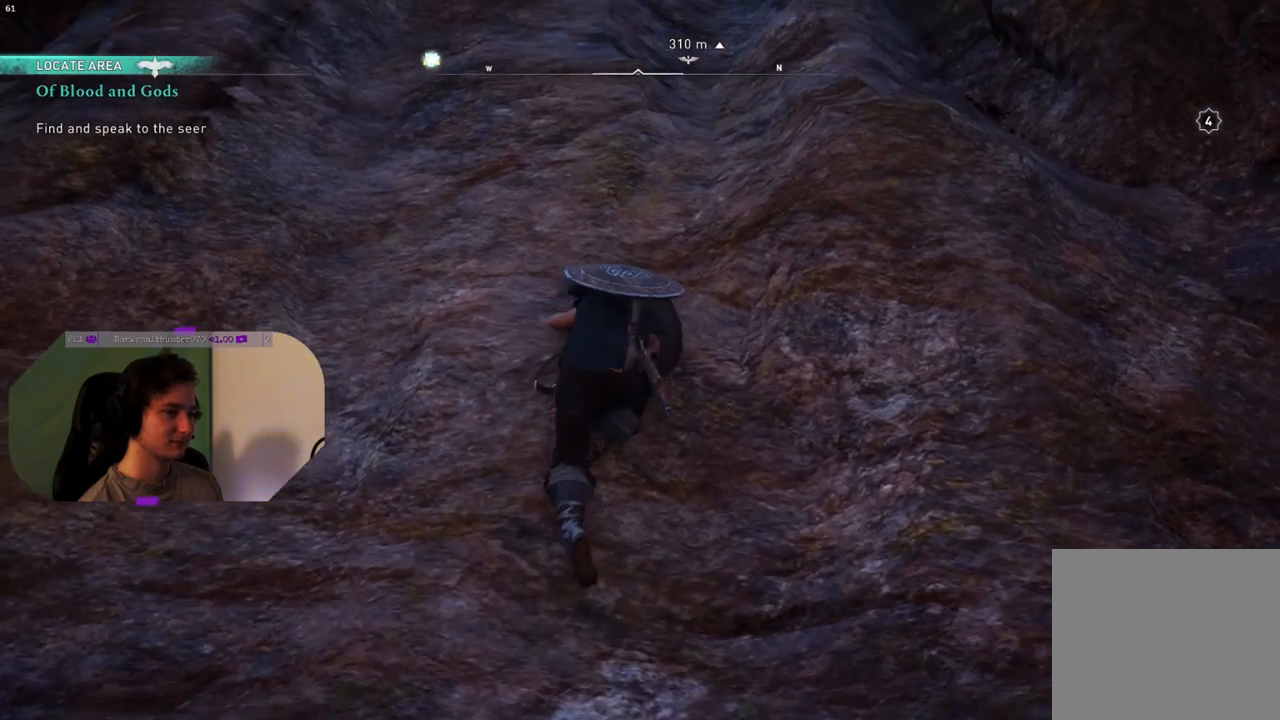
{"buttons": [], "left_stick": "up", "right_stick": "center", "events": [[83, "CROSS", "up"], [183, "CROSS", "down"], [300, "CROSS", "up"], [383, "CROSS", "down"], [500, "CROSS", "up"]]}
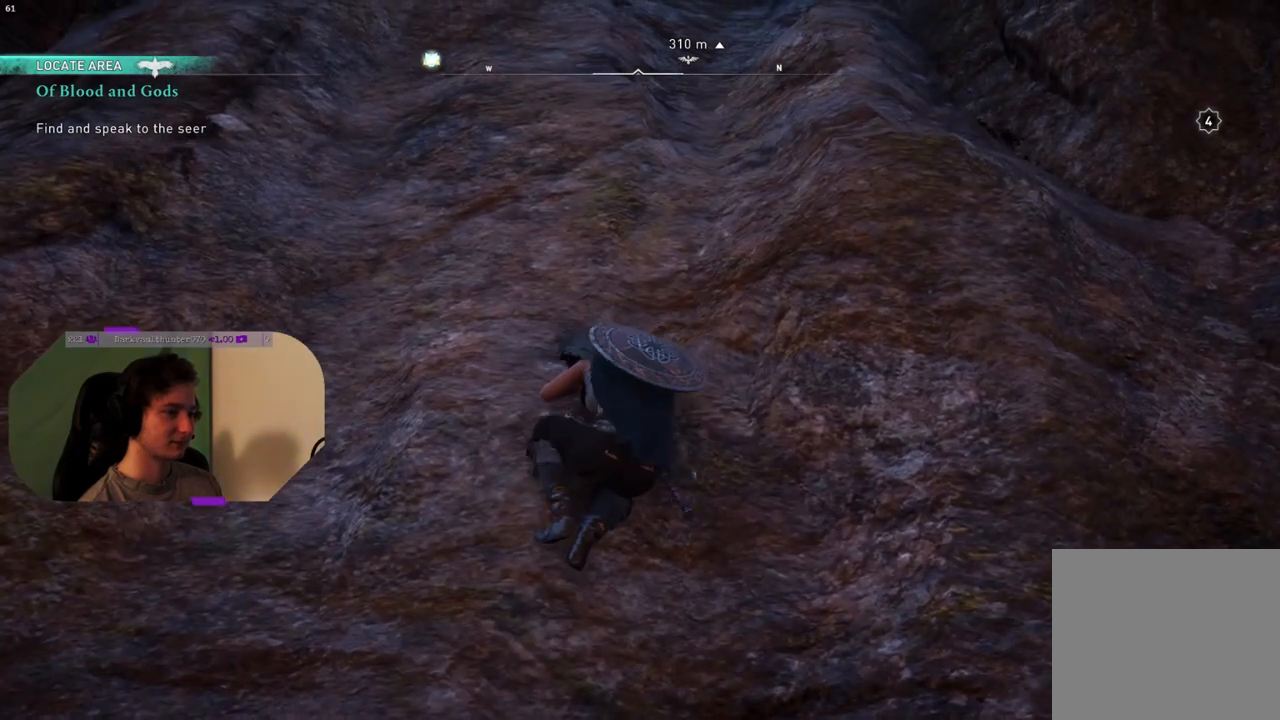
{"buttons": [], "left_stick": "up", "right_stick": "center", "events": [[83, "CROSS", "down"], [217, "CROSS", "up"], [300, "CROSS", "down"], [433, "CROSS", "up"]]}
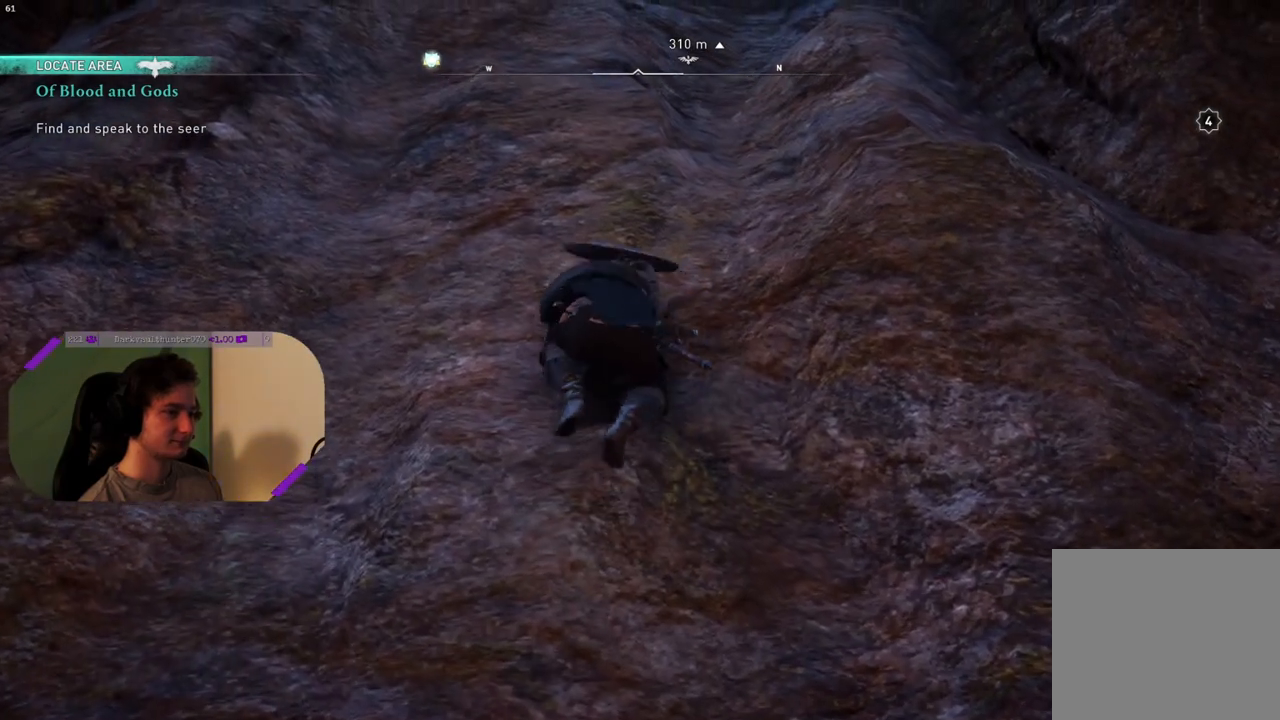
{"buttons": ["CROSS"], "left_stick": "up", "right_stick": "center", "events": [[17, "CROSS", "down"], [133, "CROSS", "up"], [217, "CROSS", "down"], [350, "CROSS", "up"], [450, "CROSS", "down"]]}